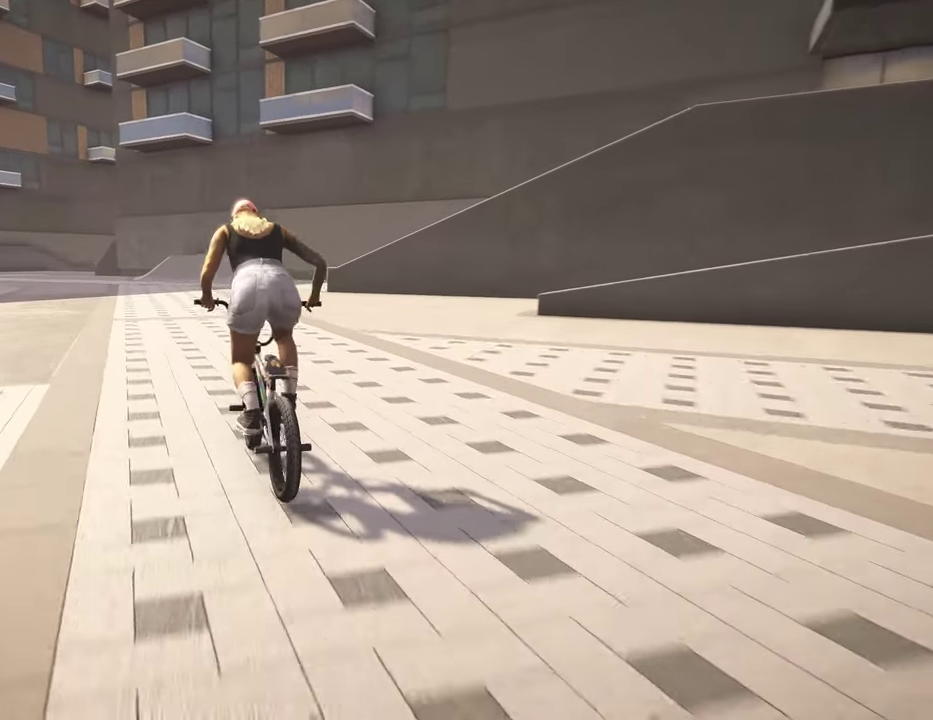
Gameplay with a controller (Xbox layout); each line is a JSON object with the inputs held at the frame after it (dt_ms = milliseconds from this image to that frame). "events" lists button and stick changes between this image and that frame as [ms after this image, input, new state], when the widget could be followed in between.
{"dt_ms": 300, "buttons": [], "left_stick": "center", "right_stick": "center", "events": [[134, "DPAD_LEFT", "down"], [234, "DPAD_LEFT", "up"]]}
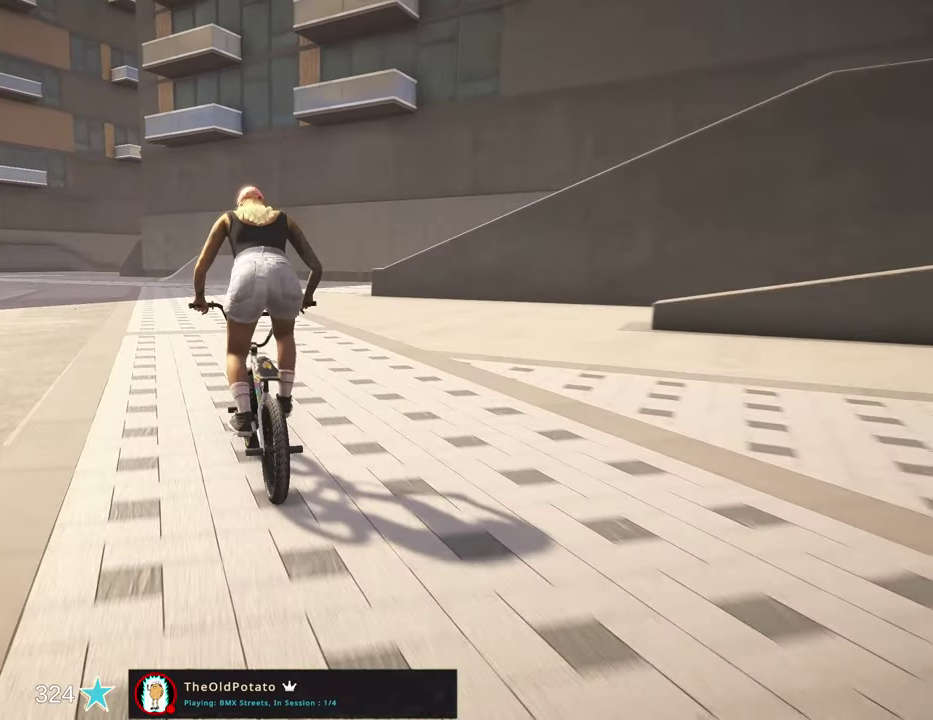
{"dt_ms": 500, "buttons": [], "left_stick": "center", "right_stick": "center", "events": [[200, "A", "down"], [350, "A", "up"]]}
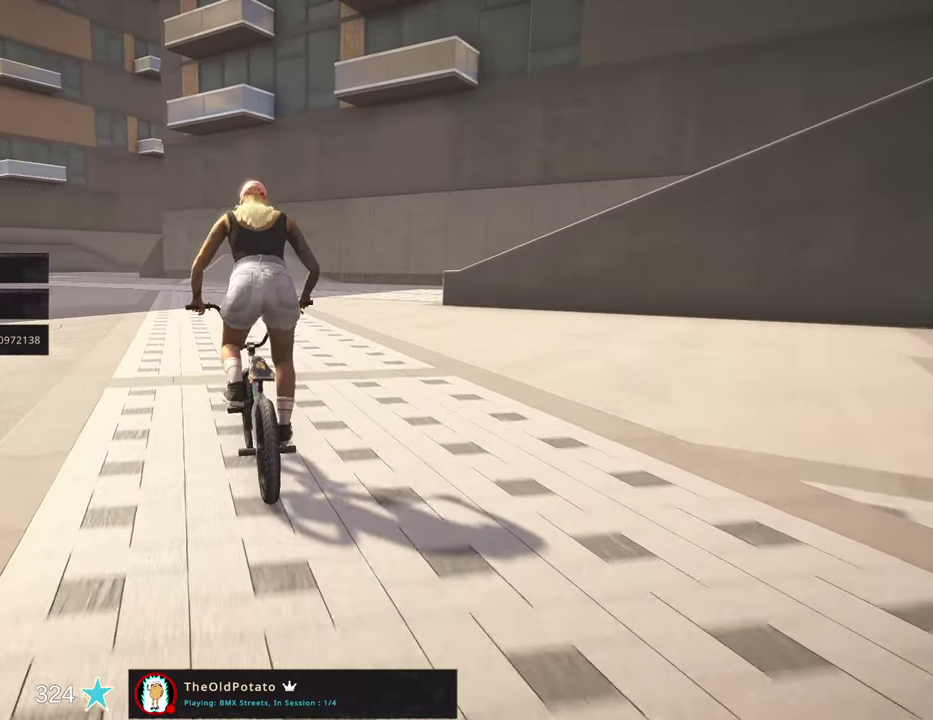
{"dt_ms": 500, "buttons": [], "left_stick": "center", "right_stick": "center", "events": []}
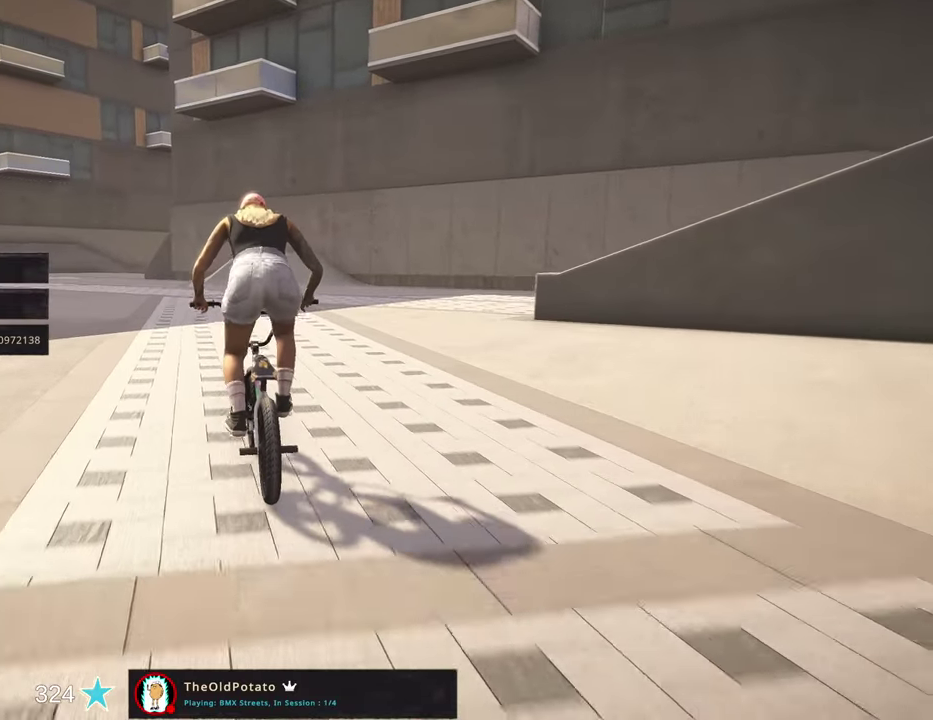
{"dt_ms": 300, "buttons": [], "left_stick": "center", "right_stick": "center", "events": [[50, "B", "down"], [167, "B", "up"]]}
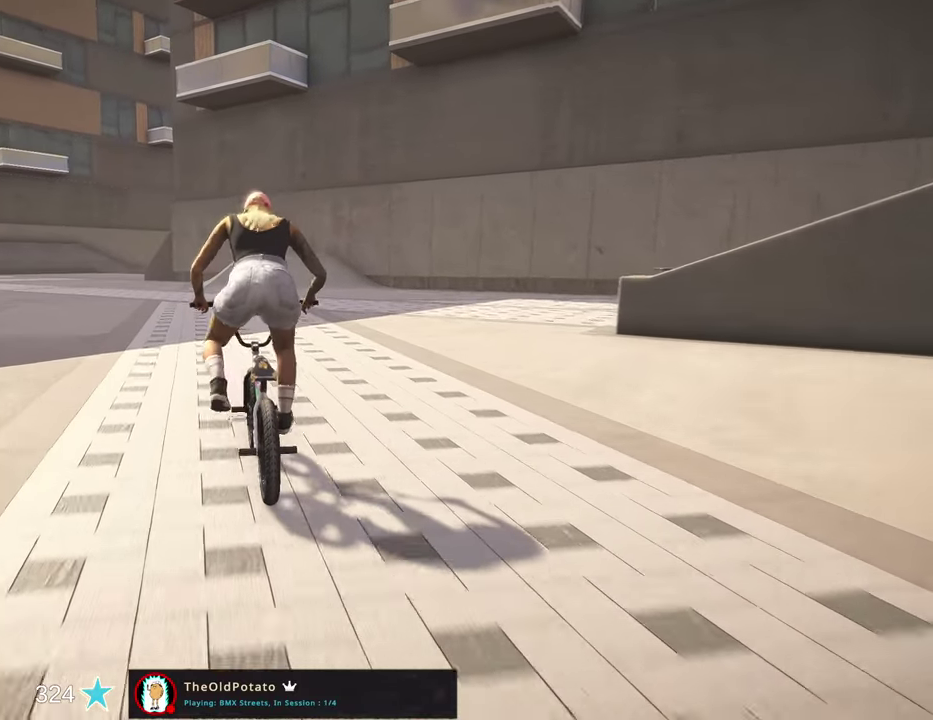
{"dt_ms": 900, "buttons": [], "left_stick": "center", "right_stick": "center", "events": [[17, "DPAD_UP", "down"], [100, "DPAD_UP", "up"], [167, "A", "down"], [284, "A", "up"]]}
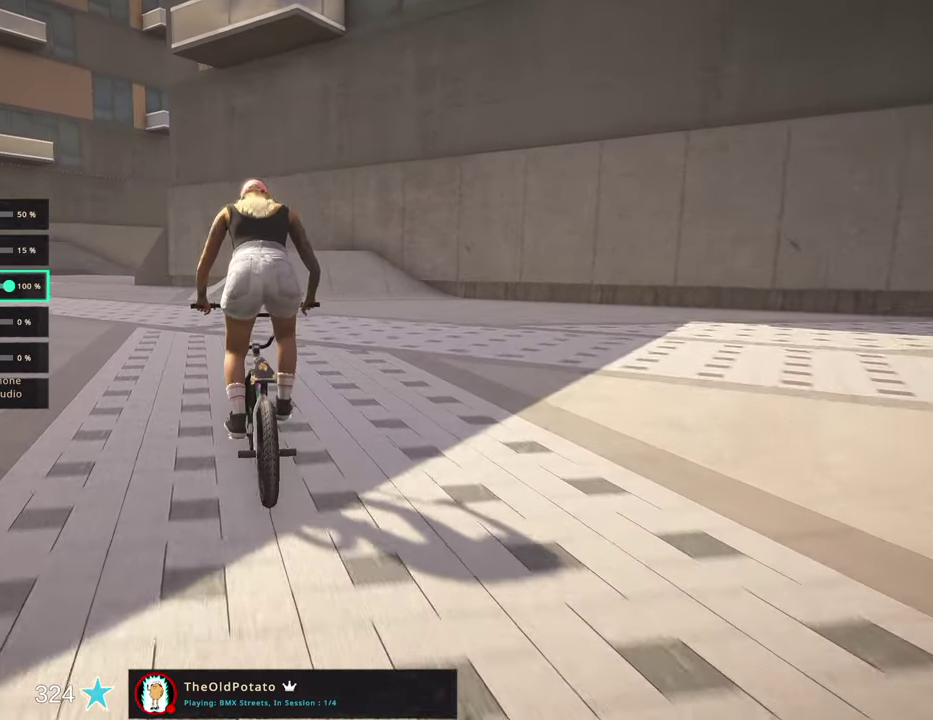
{"dt_ms": 300, "buttons": [], "left_stick": "center", "right_stick": "center", "events": [[34, "L1", "down"], [84, "L1", "up"]]}
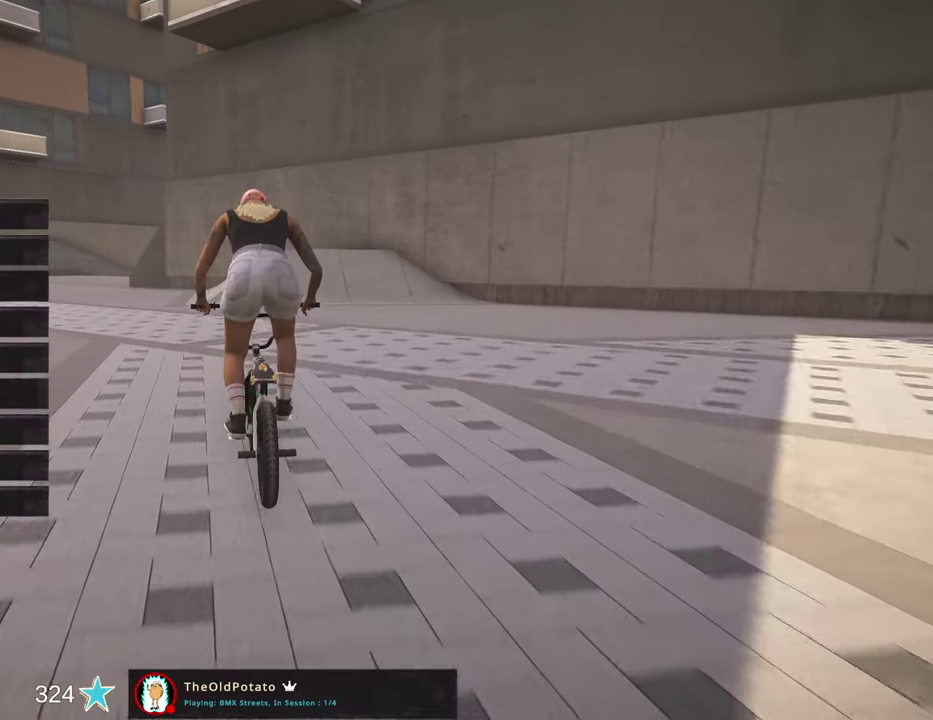
{"dt_ms": 600, "buttons": [], "left_stick": "center", "right_stick": "center", "events": [[100, "R1", "down"], [134, "left_stick", "left"], [167, "R1", "up"], [250, "R1", "down"], [350, "R1", "up"], [517, "left_stick", "center"]]}
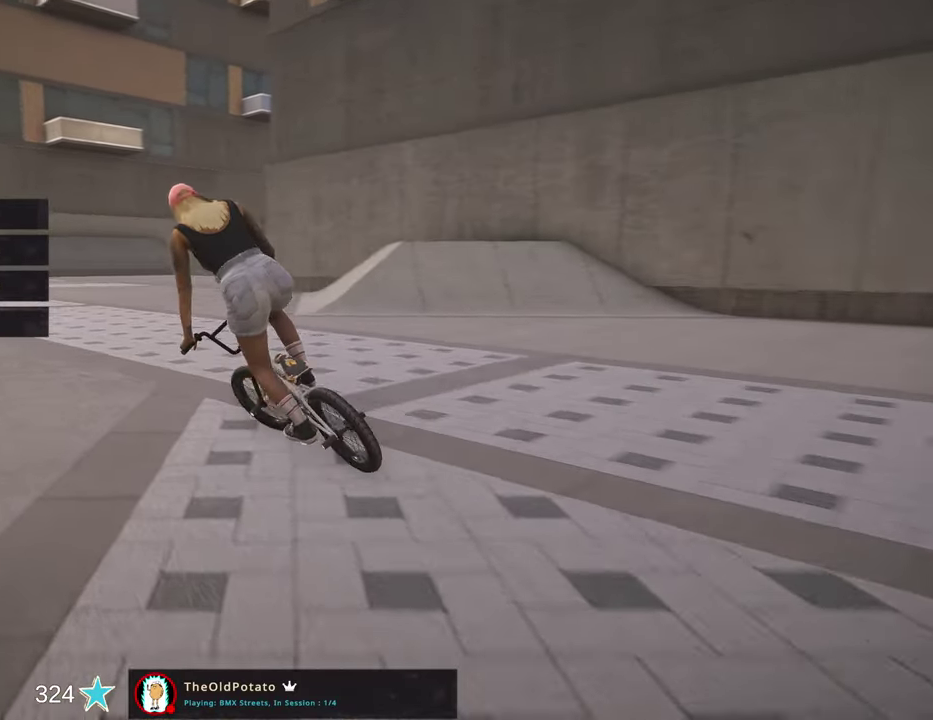
{"dt_ms": 400, "buttons": [], "left_stick": "left", "right_stick": "center", "events": [[367, "left_stick", "left"]]}
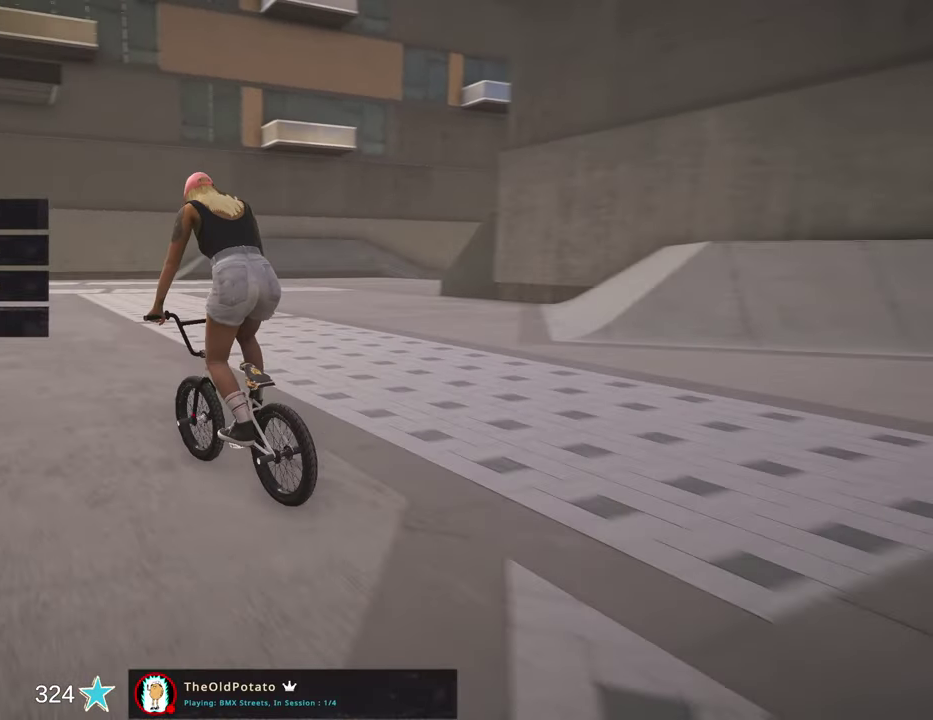
{"dt_ms": 500, "buttons": [], "left_stick": "center", "right_stick": "center", "events": [[67, "left_stick", "center"], [167, "R1", "down"], [267, "R1", "up"]]}
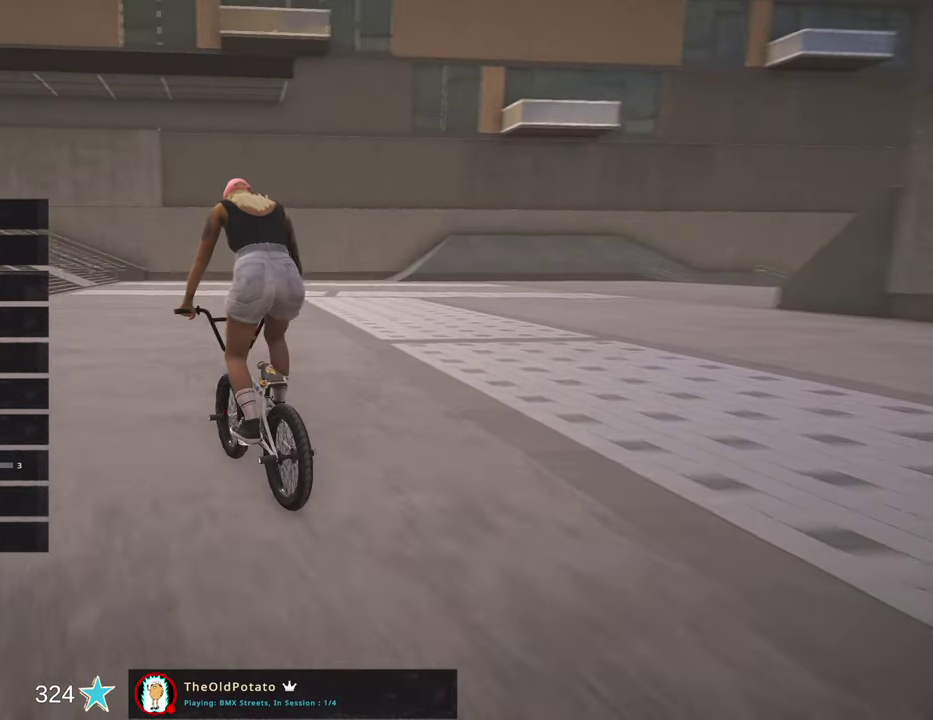
{"dt_ms": 500, "buttons": ["DPAD_DOWN"], "left_stick": "center", "right_stick": "center", "events": [[17, "DPAD_DOWN", "down"], [84, "DPAD_DOWN", "up"], [267, "DPAD_DOWN", "down"], [384, "DPAD_DOWN", "up"], [500, "DPAD_DOWN", "down"]]}
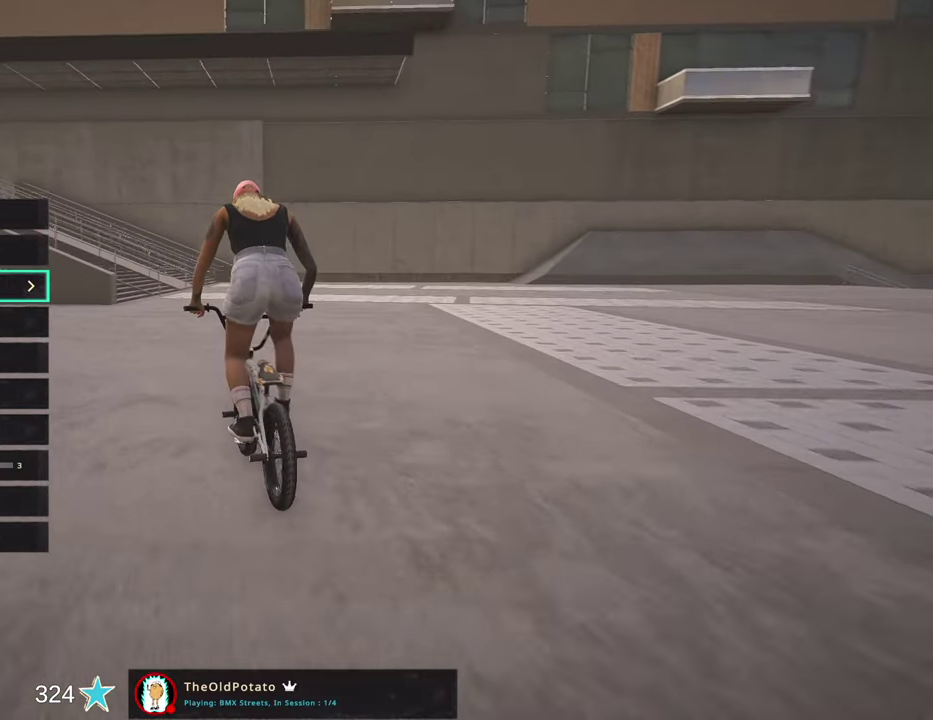
{"dt_ms": 400, "buttons": [], "left_stick": "center", "right_stick": "center", "events": [[117, "DPAD_DOWN", "up"], [184, "DPAD_DOWN", "down"], [367, "DPAD_DOWN", "up"]]}
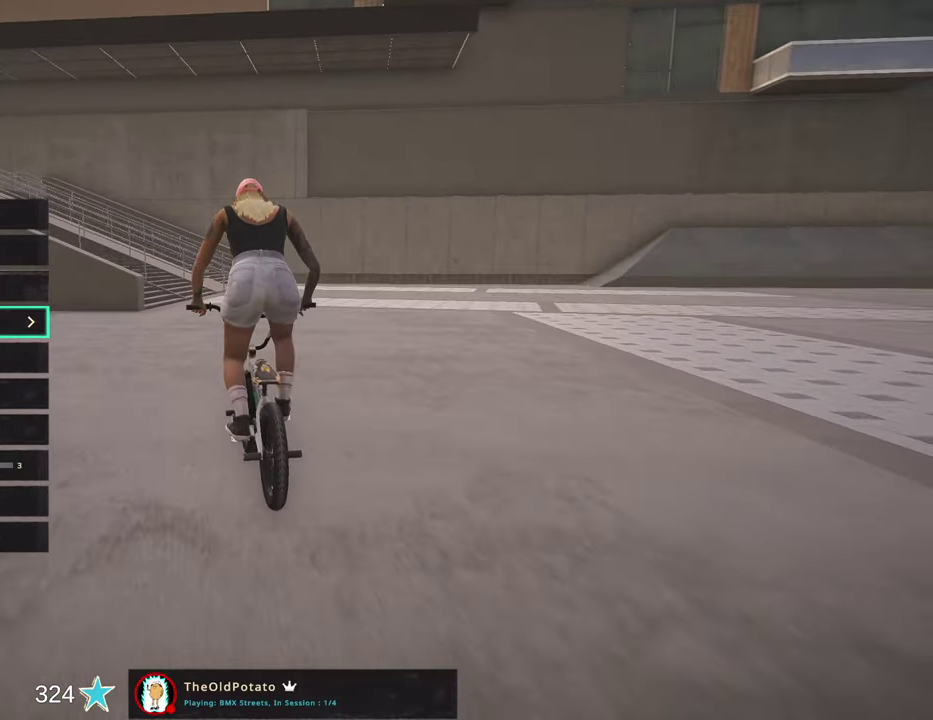
{"dt_ms": 600, "buttons": [], "left_stick": "down-right", "right_stick": "center", "events": [[234, "left_stick", "right"], [467, "left_stick", "down-right"]]}
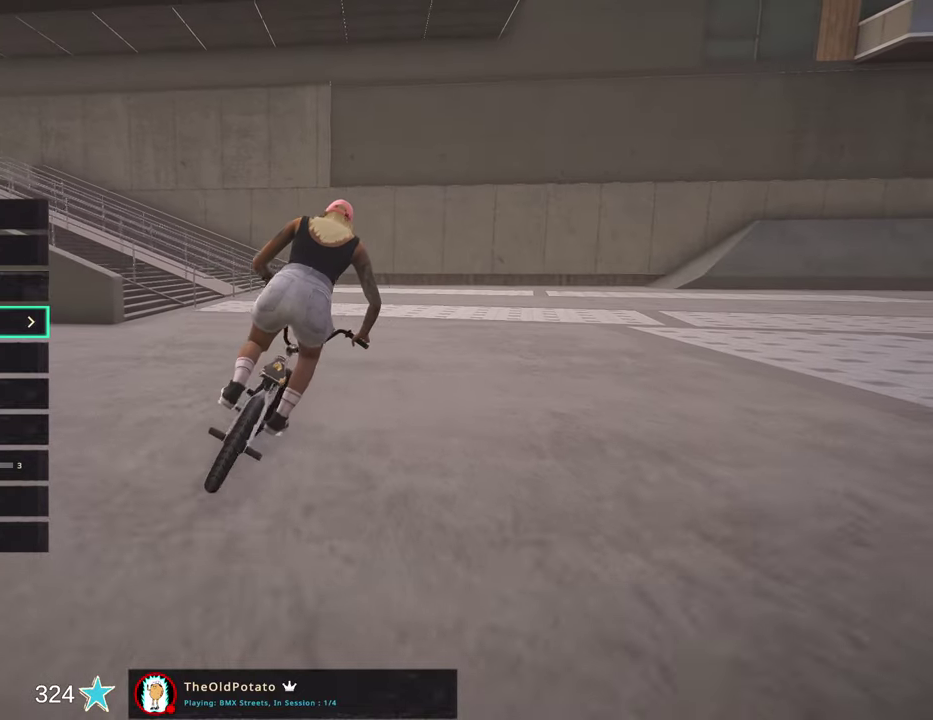
{"dt_ms": 500, "buttons": [], "left_stick": "right", "right_stick": "center", "events": [[134, "DPAD_DOWN", "down"], [250, "DPAD_DOWN", "up"], [350, "left_stick", "right"], [367, "DPAD_DOWN", "down"], [467, "DPAD_DOWN", "up"]]}
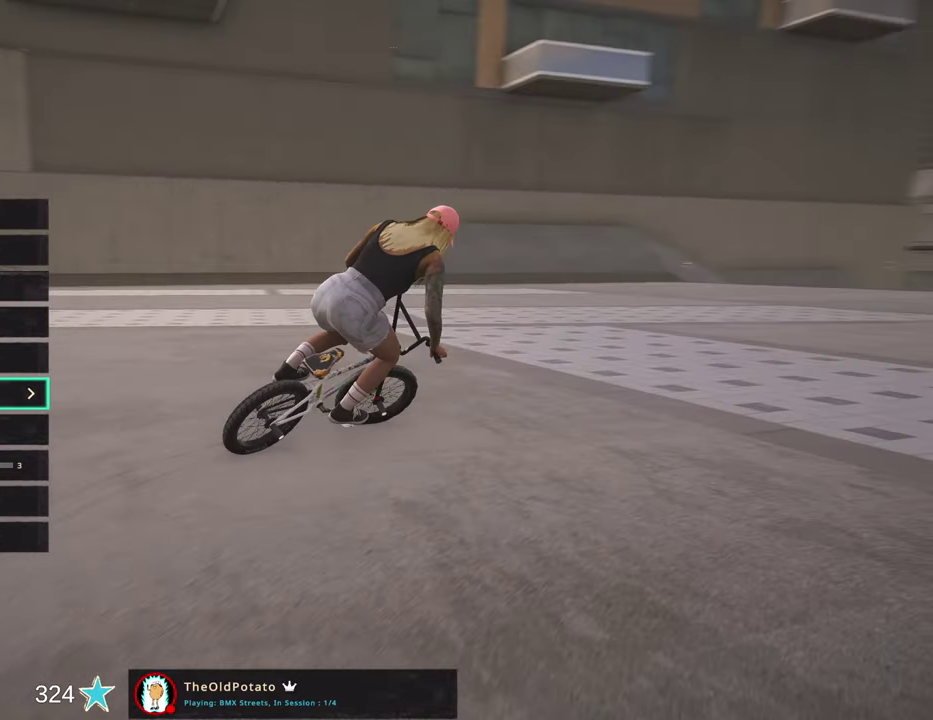
{"dt_ms": 300, "buttons": ["DPAD_DOWN"], "left_stick": "right", "right_stick": "center", "events": [[67, "DPAD_DOWN", "down"], [134, "DPAD_DOWN", "up"], [250, "DPAD_DOWN", "down"]]}
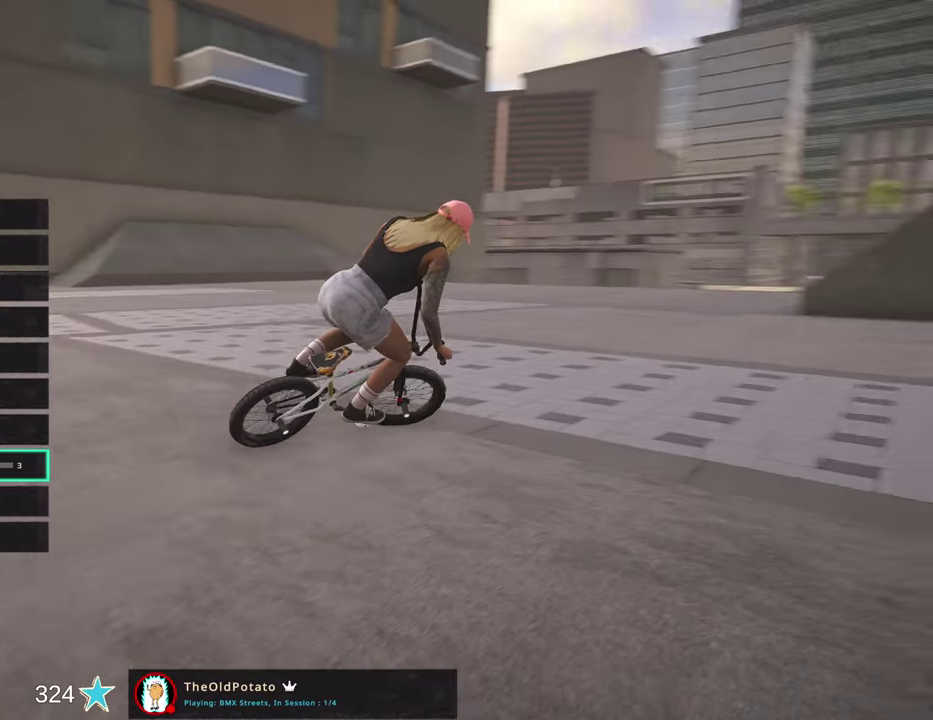
{"dt_ms": 900, "buttons": [], "left_stick": "center", "right_stick": "center", "events": [[17, "DPAD_DOWN", "up"], [134, "DPAD_DOWN", "down"], [217, "DPAD_DOWN", "up"], [484, "DPAD_DOWN", "down"], [584, "DPAD_DOWN", "up"], [617, "left_stick", "center"]]}
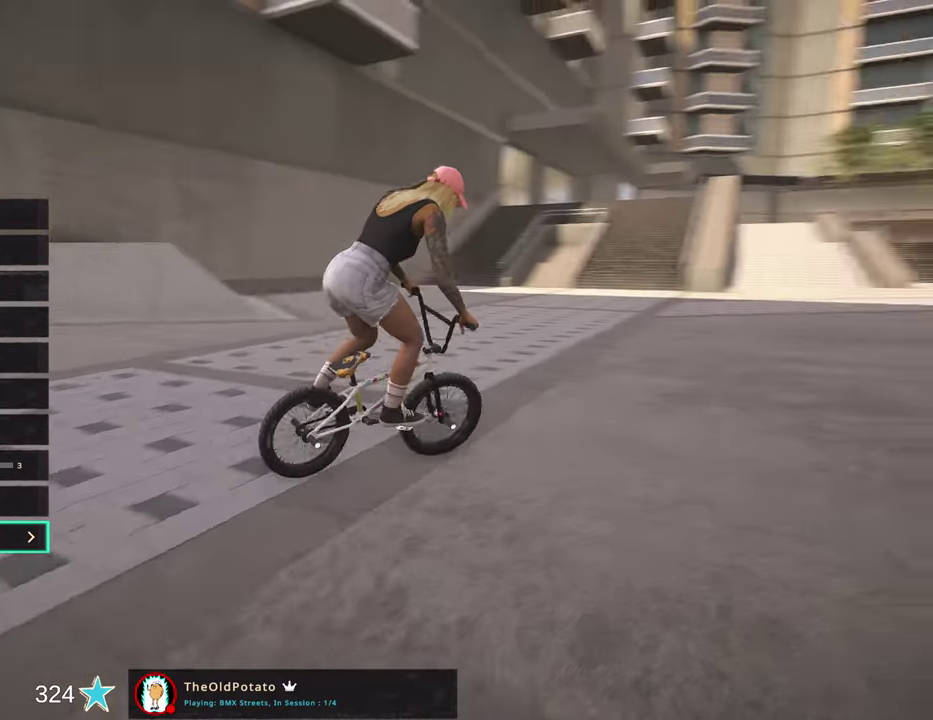
{"dt_ms": 300, "buttons": [], "left_stick": "center", "right_stick": "center", "events": []}
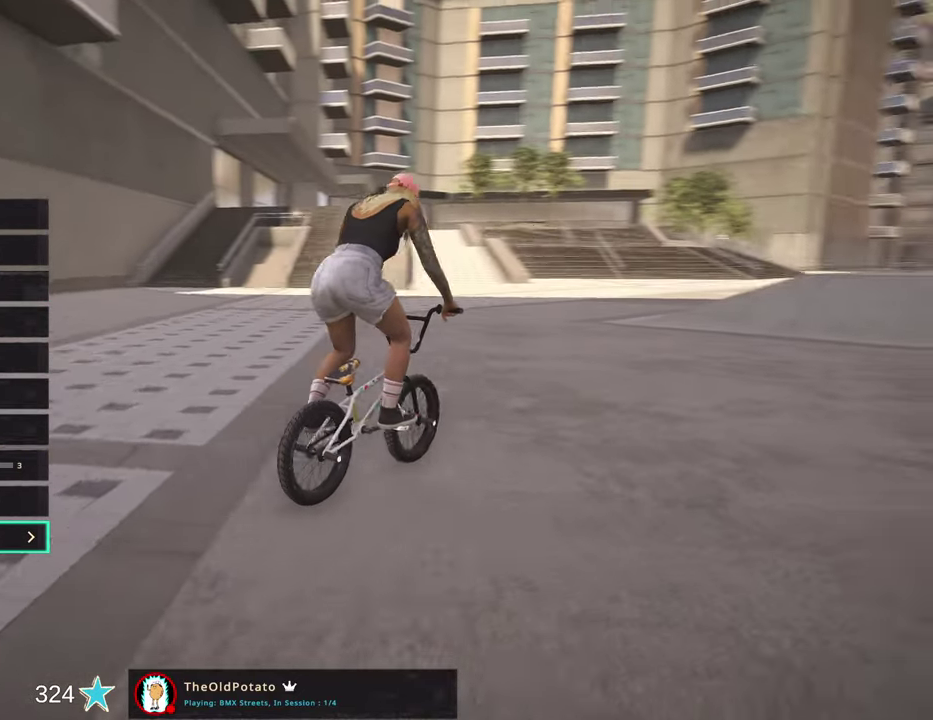
{"dt_ms": 500, "buttons": [], "left_stick": "center", "right_stick": "center", "events": [[134, "DPAD_RIGHT", "down"], [184, "DPAD_RIGHT", "up"]]}
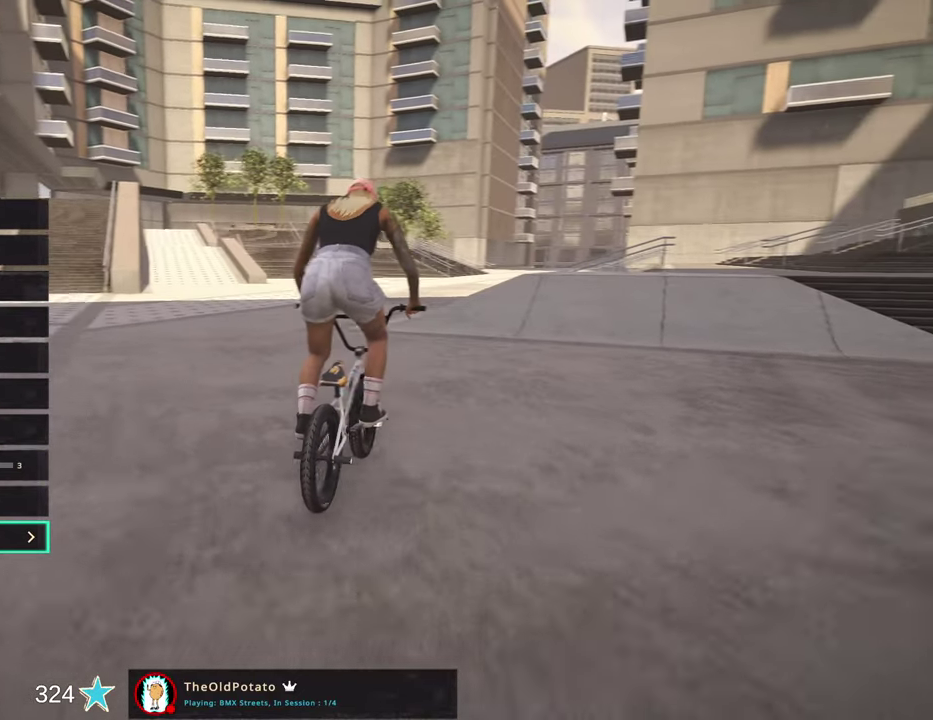
{"dt_ms": 500, "buttons": [], "left_stick": "center", "right_stick": "center", "events": [[167, "DPAD_LEFT", "down"], [317, "DPAD_LEFT", "up"], [384, "B", "down"], [484, "B", "up"]]}
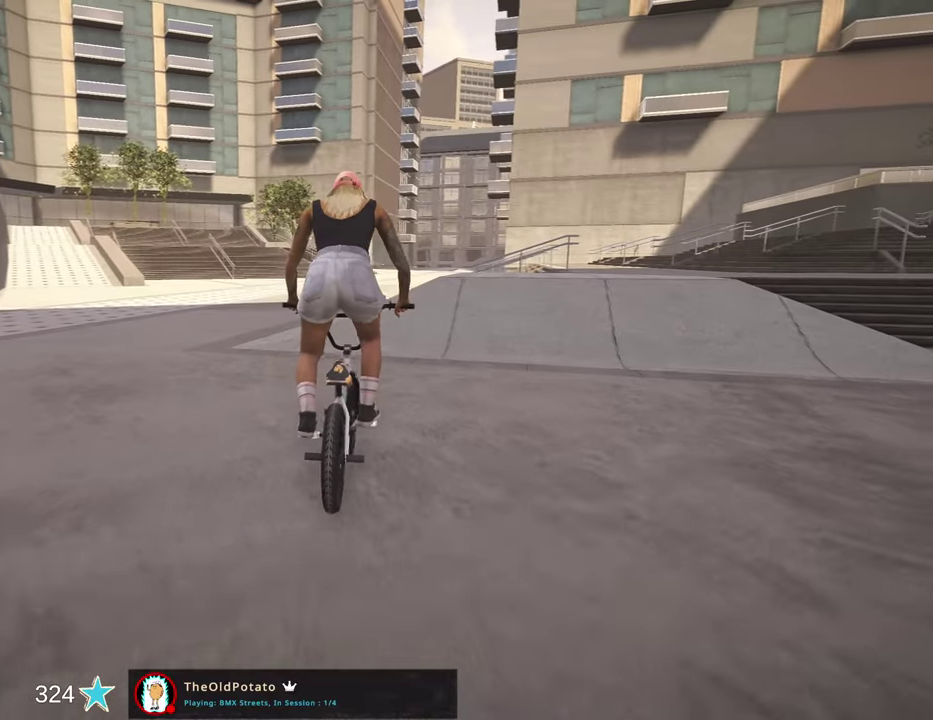
{"dt_ms": 400, "buttons": [], "left_stick": "up-left", "right_stick": "center", "events": [[84, "B", "down"], [117, "left_stick", "up-left"], [167, "B", "up"], [250, "B", "down"], [350, "B", "up"]]}
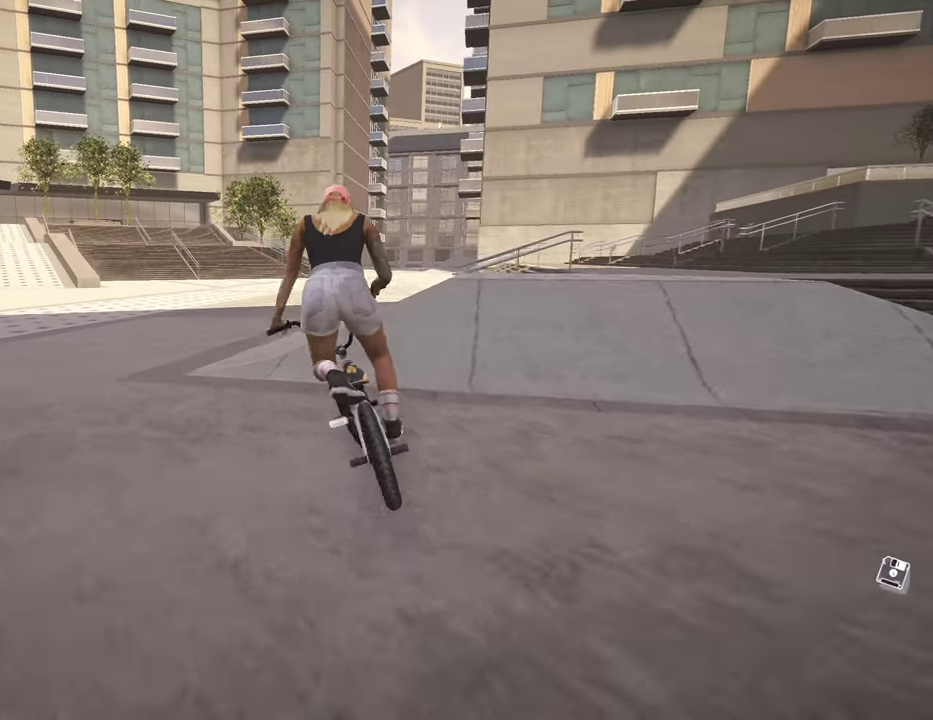
{"dt_ms": 600, "buttons": ["A"], "left_stick": "up-left", "right_stick": "center", "events": [[17, "left_stick", "left"], [384, "A", "down"], [417, "left_stick", "up-left"], [517, "A", "up"], [600, "A", "down"]]}
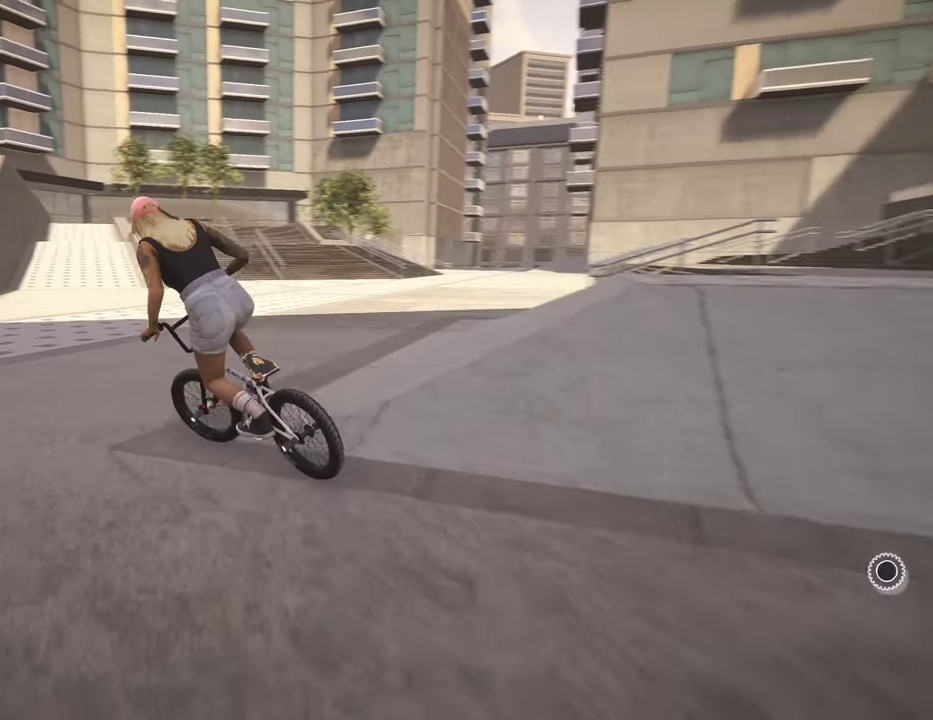
{"dt_ms": 600, "buttons": ["A"], "left_stick": "up", "right_stick": "center", "events": [[100, "A", "up"], [184, "A", "down"], [300, "A", "up"], [384, "A", "down"], [500, "A", "up"], [500, "left_stick", "up"], [584, "A", "down"]]}
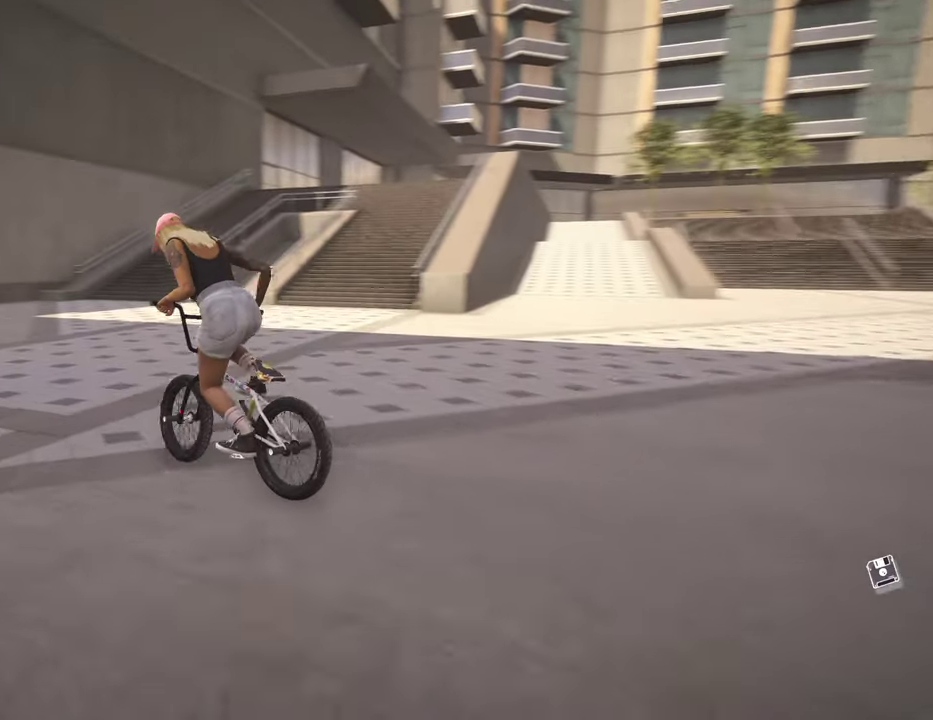
{"dt_ms": 400, "buttons": [], "left_stick": "left", "right_stick": "center", "events": [[84, "A", "up"], [184, "A", "down"], [217, "left_stick", "up-left"], [234, "A", "up"], [317, "left_stick", "left"]]}
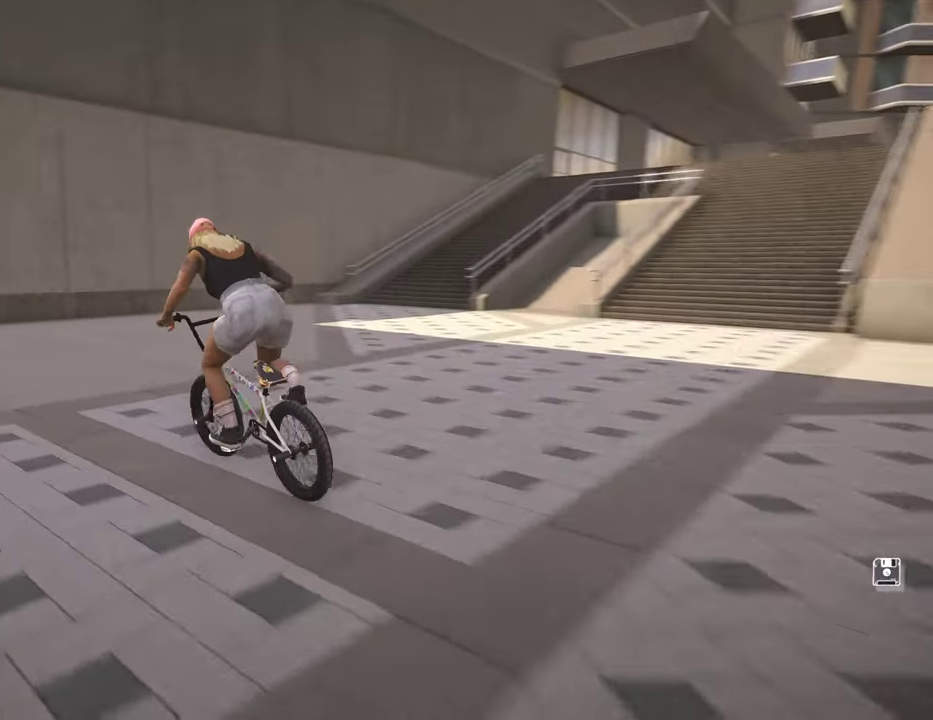
{"dt_ms": 400, "buttons": [], "left_stick": "left", "right_stick": "center", "events": [[117, "left_stick", "center"], [267, "left_stick", "left"]]}
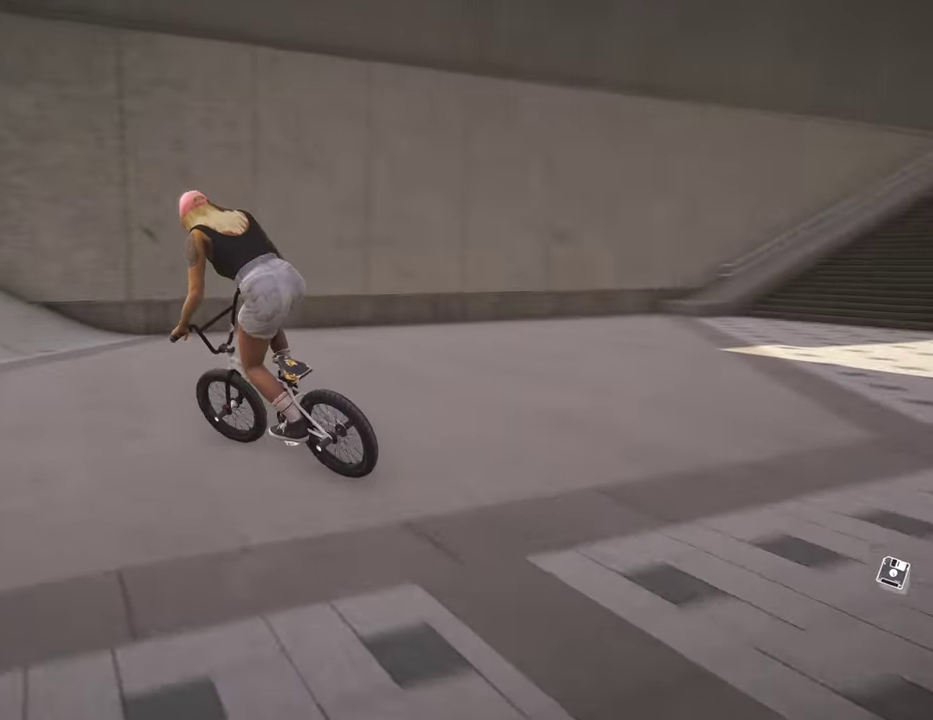
{"dt_ms": 600, "buttons": [], "left_stick": "center", "right_stick": "down", "events": [[17, "left_stick", "center"], [217, "left_stick", "right"], [234, "right_stick", "down"], [500, "left_stick", "center"]]}
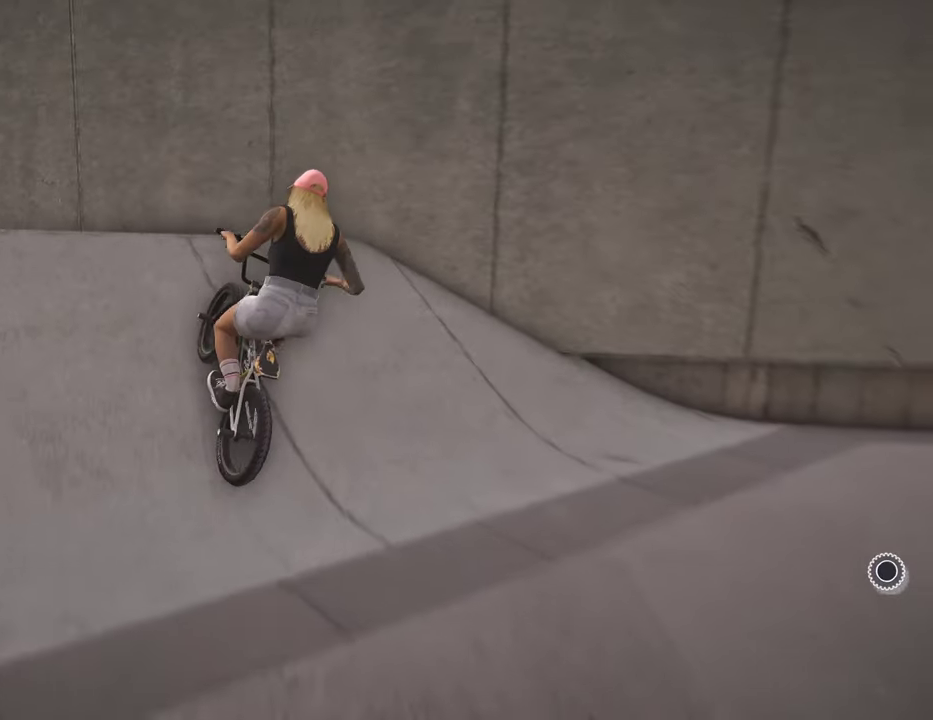
{"dt_ms": 400, "buttons": [], "left_stick": "center", "right_stick": "center", "events": [[117, "right_stick", "center"]]}
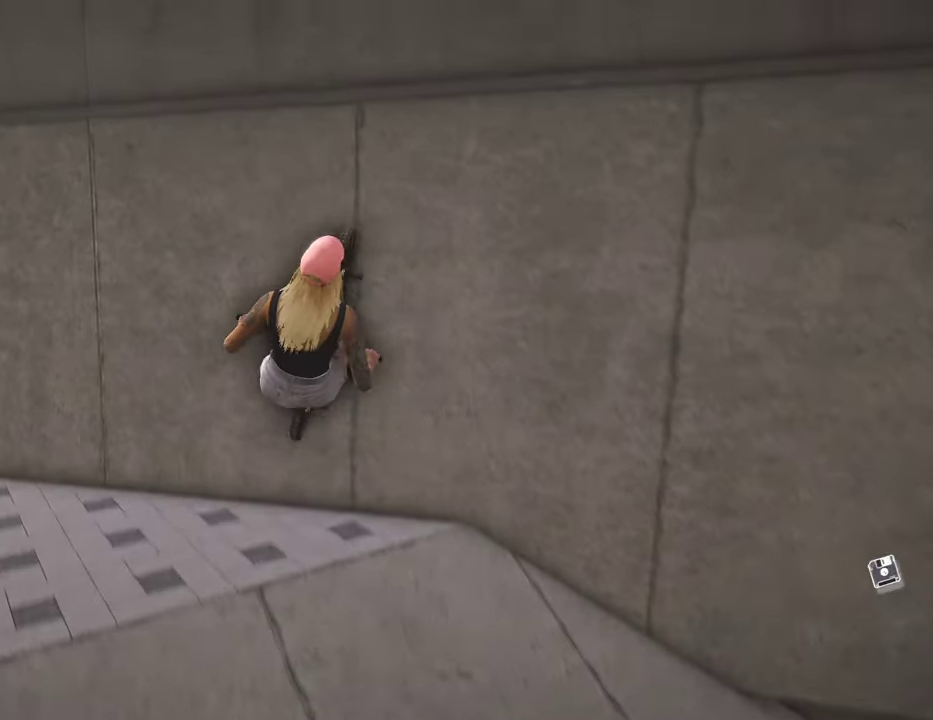
{"dt_ms": 800, "buttons": [], "left_stick": "right", "right_stick": "center", "events": [[50, "right_stick", "down"], [234, "right_stick", "up-right"], [317, "right_stick", "center"], [434, "L2", "down"], [434, "R2", "down"], [467, "right_stick", "down-right"], [617, "left_stick", "right"], [650, "R2", "up"], [700, "right_stick", "center"], [734, "L2", "up"]]}
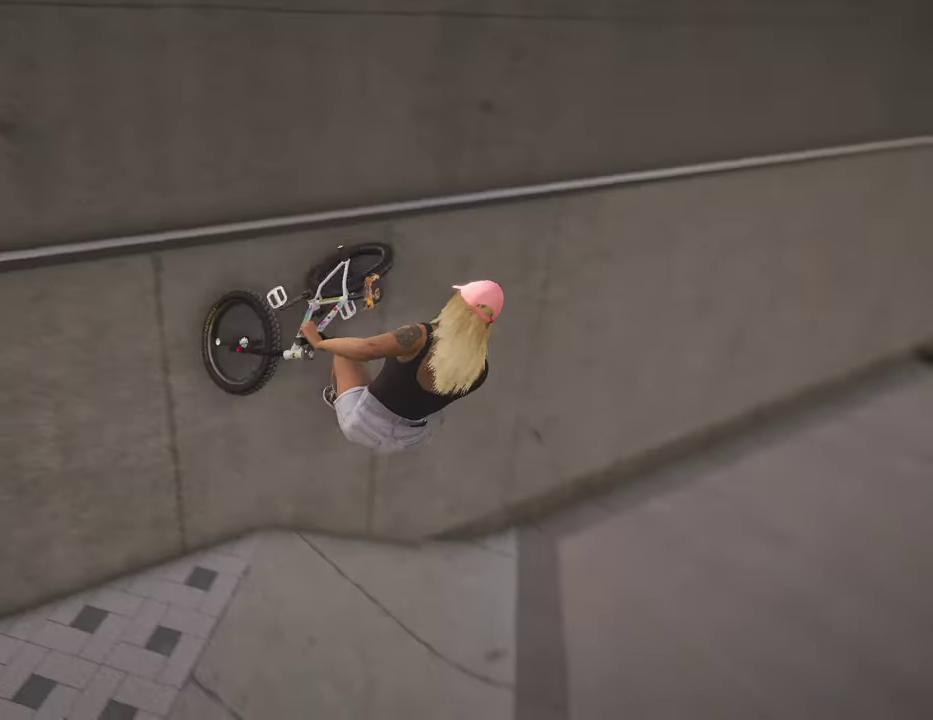
{"dt_ms": 300, "buttons": [], "left_stick": "right", "right_stick": "center", "events": []}